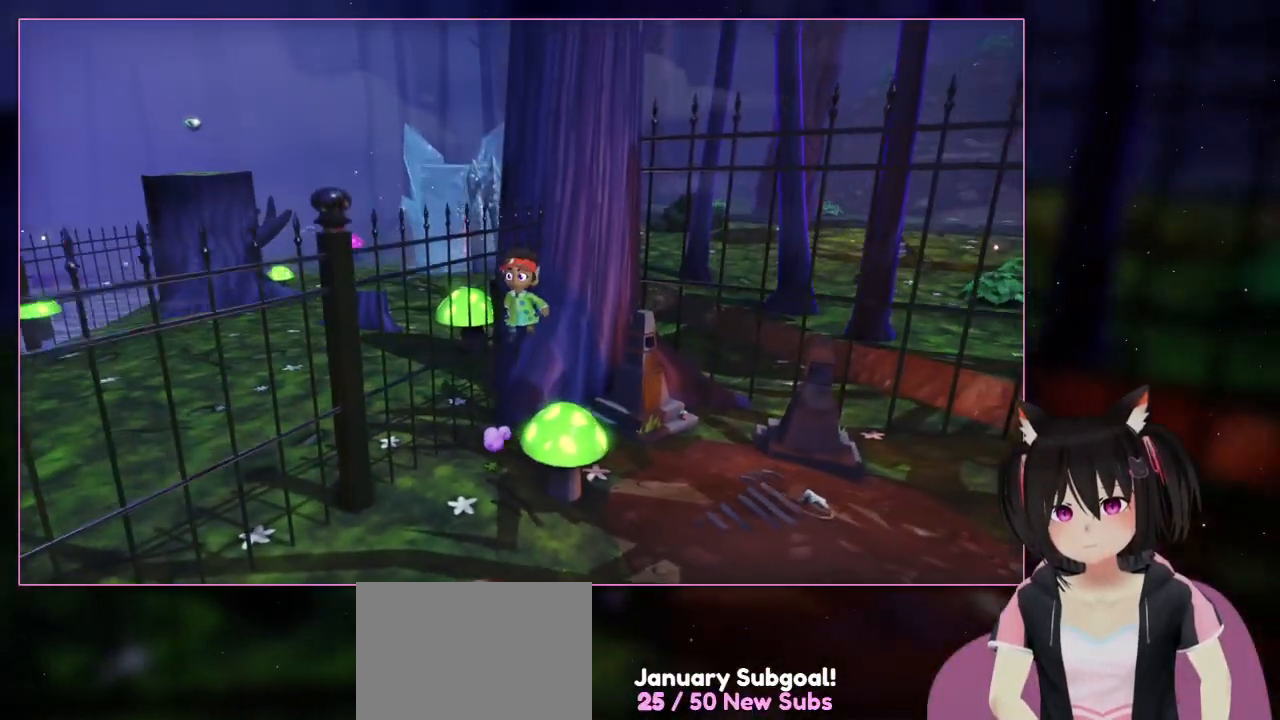
Gameplay with a controller (Nintendo layout); each line is a JSON object with the inputs held at the frame after it. "events" lists button and stick changes between this image and that frame as [ms after this image, input, new state], when the widget could be followed in between. Not read: L3 R3.
{"buttons": [], "left_stick": "down", "right_stick": "center", "events": [[200, "left_stick", "center"], [400, "left_stick", "down"]]}
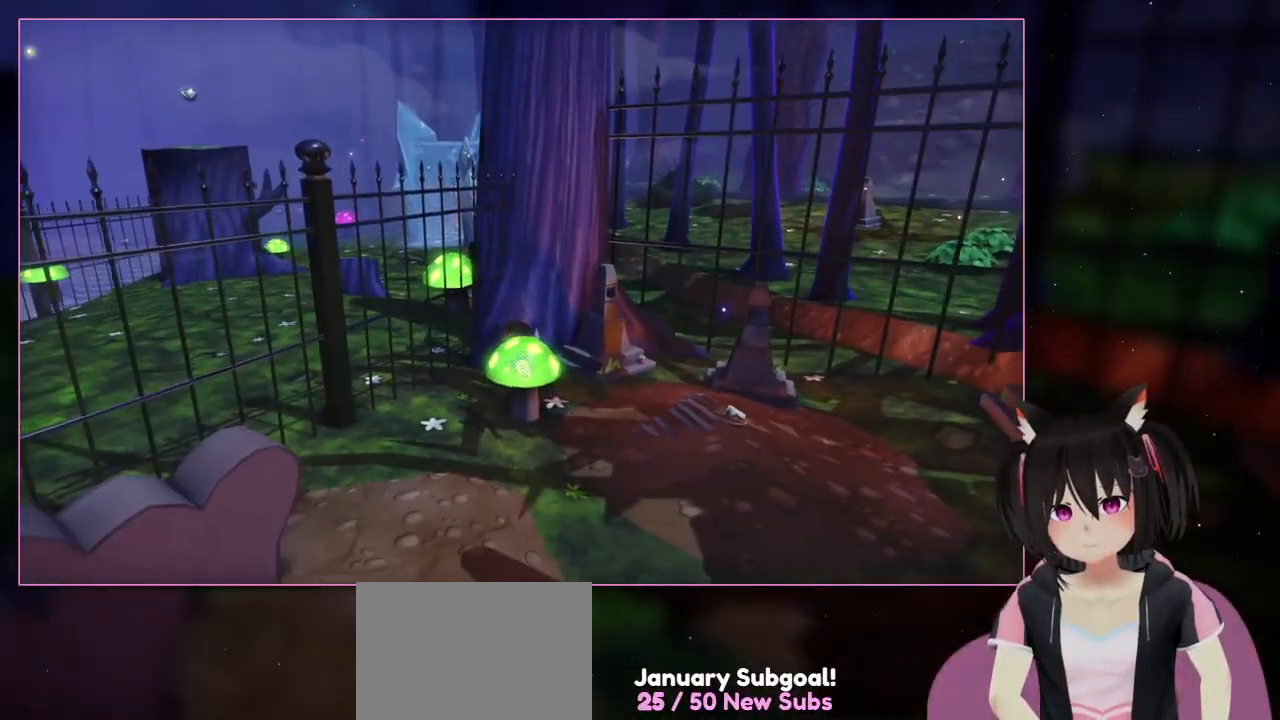
{"buttons": ["A"], "left_stick": "center", "right_stick": "center", "events": [[100, "left_stick", "center"], [383, "A", "down"]]}
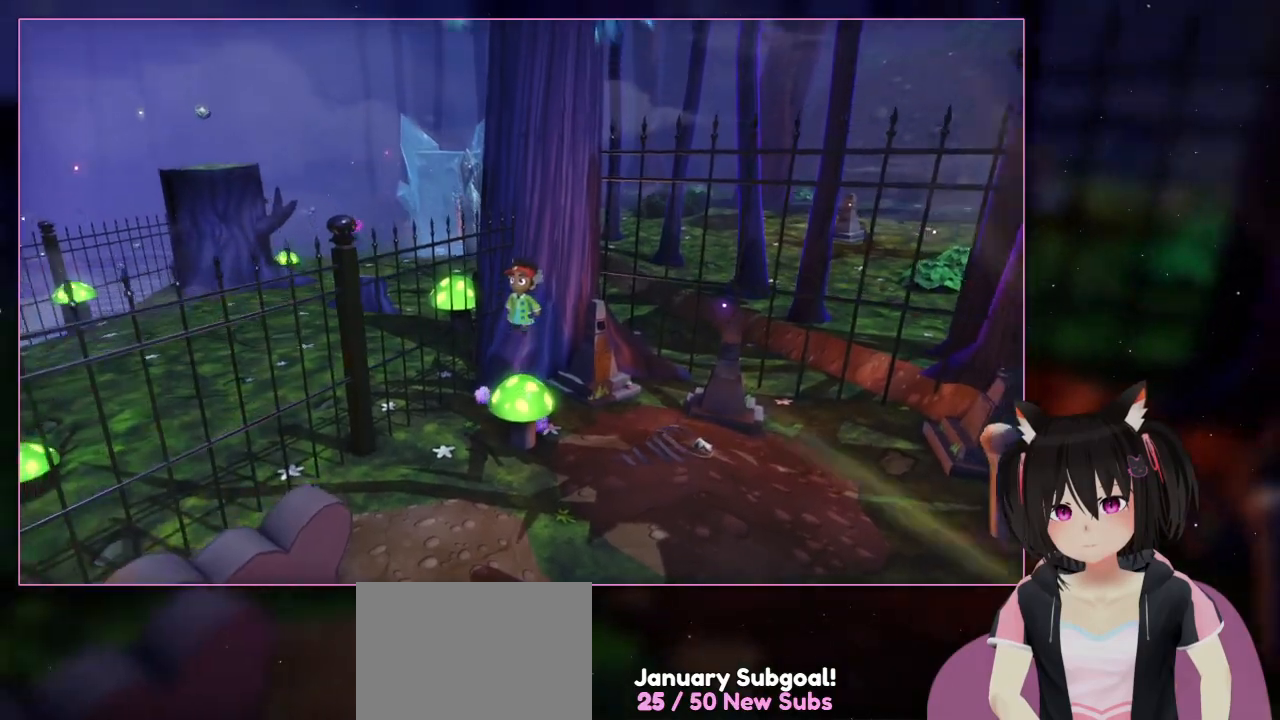
{"buttons": [], "left_stick": "center", "right_stick": "center", "events": [[83, "A", "up"], [83, "left_stick", "down"], [267, "left_stick", "center"]]}
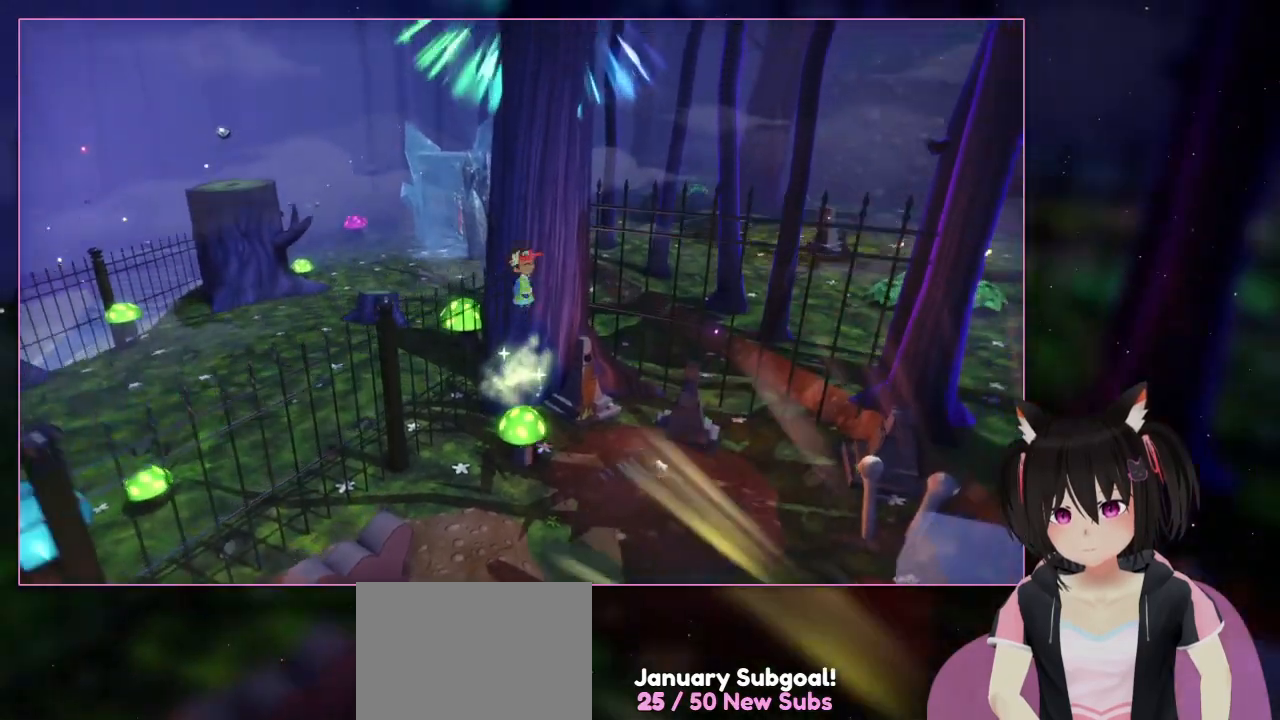
{"buttons": [], "left_stick": "center", "right_stick": "center", "events": []}
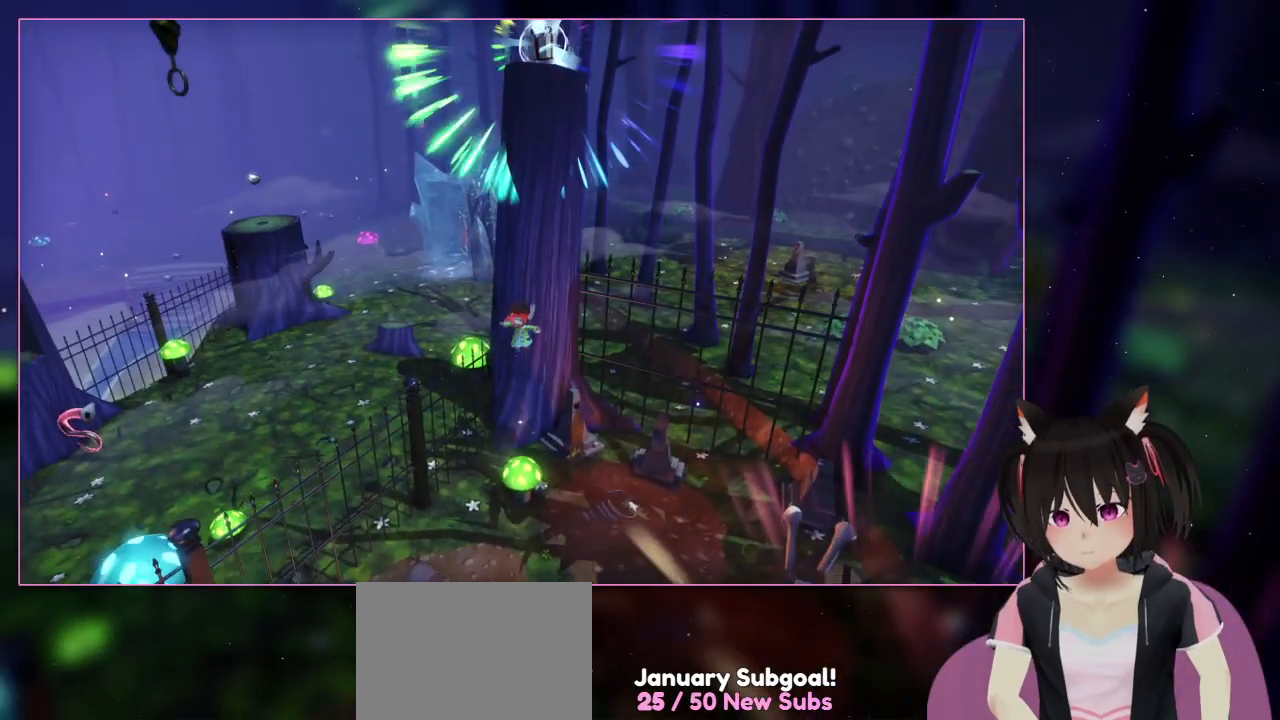
{"buttons": [], "left_stick": "center", "right_stick": "center", "events": []}
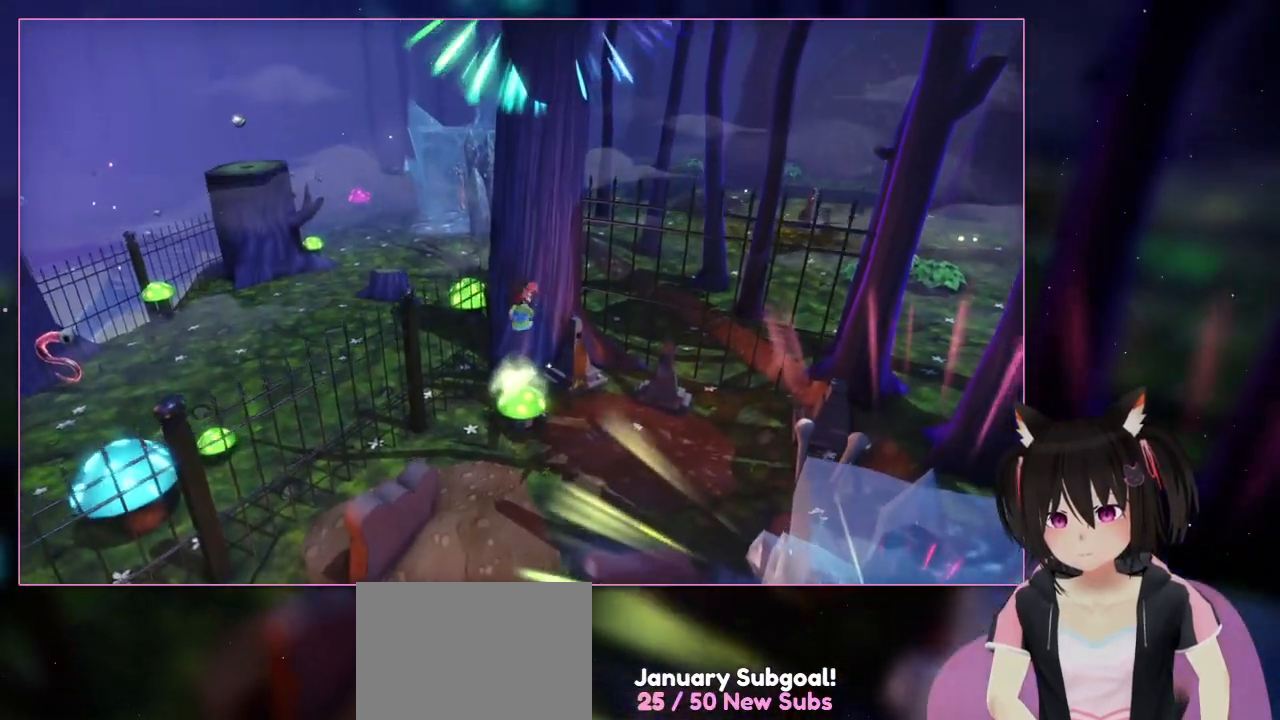
{"buttons": ["A"], "left_stick": "center", "right_stick": "center", "events": [[100, "A", "down"]]}
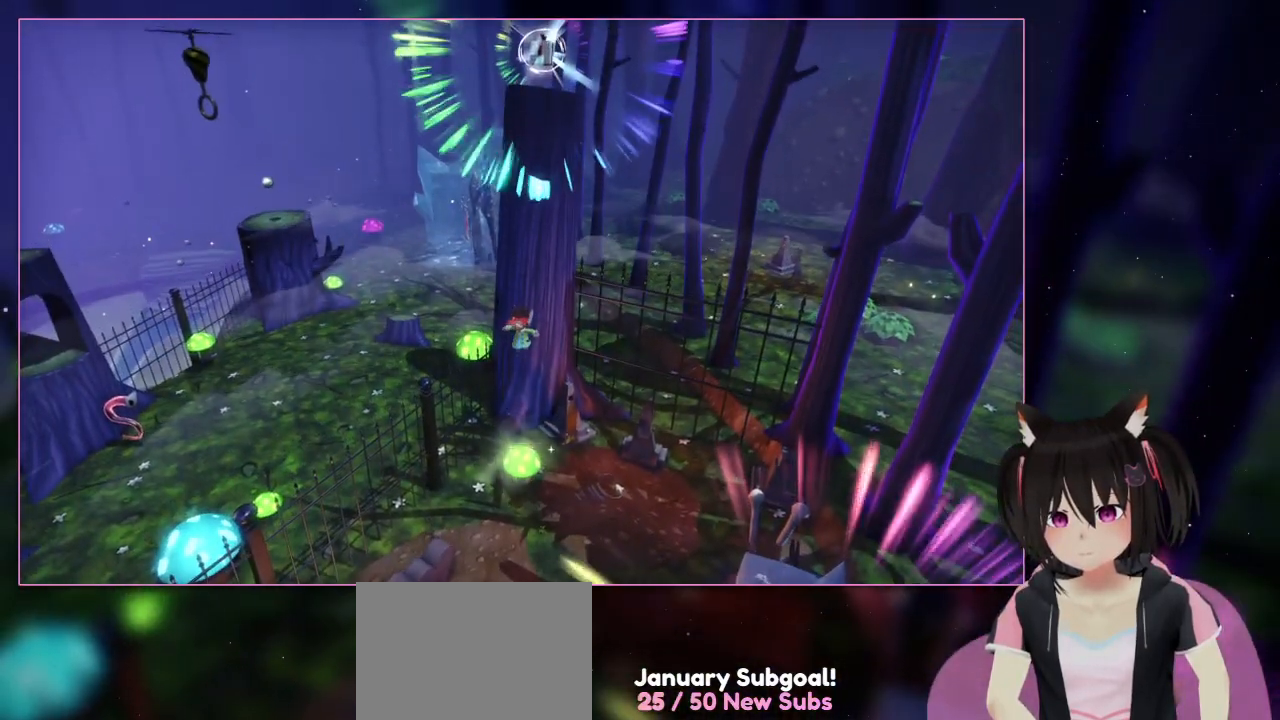
{"buttons": [], "left_stick": "center", "right_stick": "center", "events": [[33, "A", "up"]]}
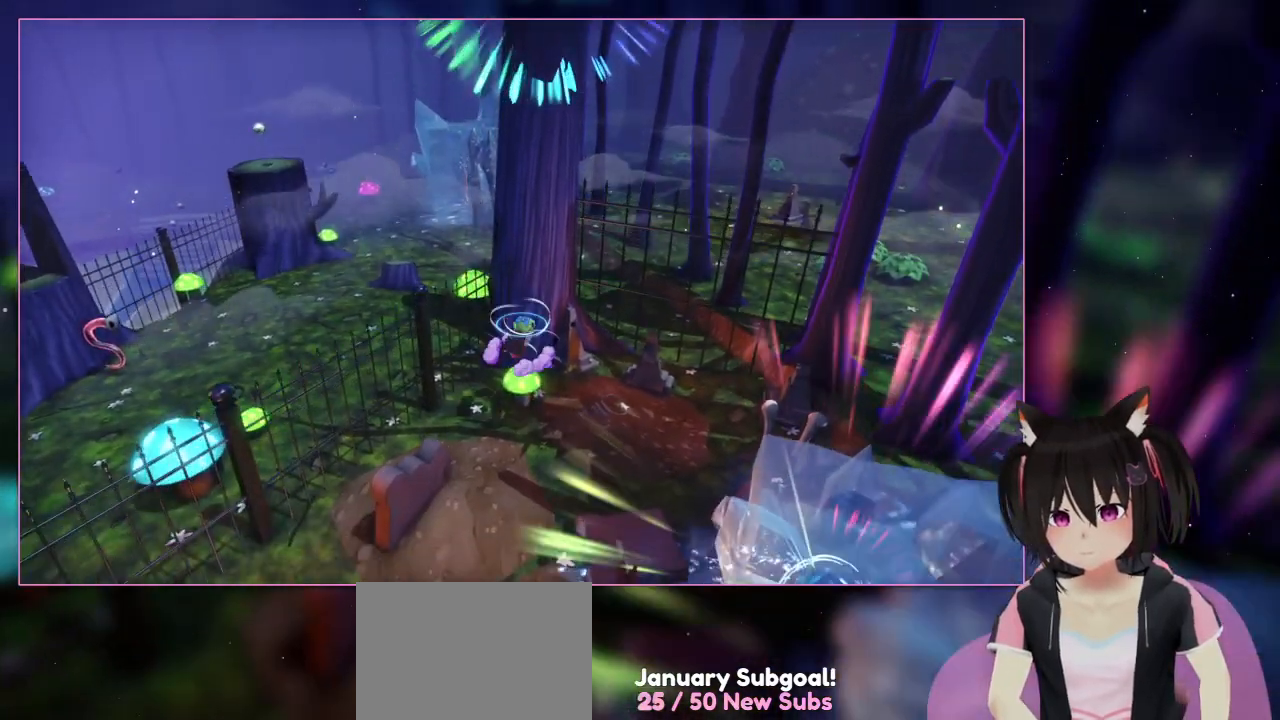
{"buttons": [], "left_stick": "center", "right_stick": "center", "events": [[67, "A", "down"], [433, "A", "up"]]}
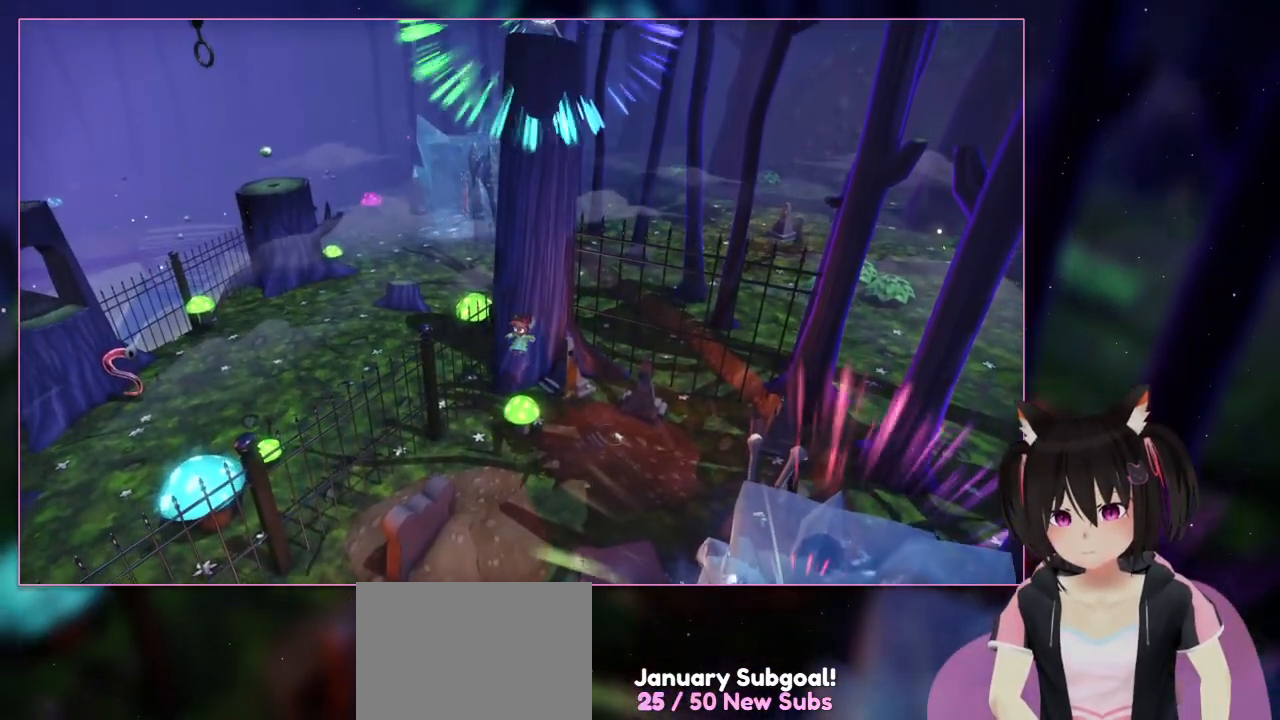
{"buttons": [], "left_stick": "center", "right_stick": "center", "events": []}
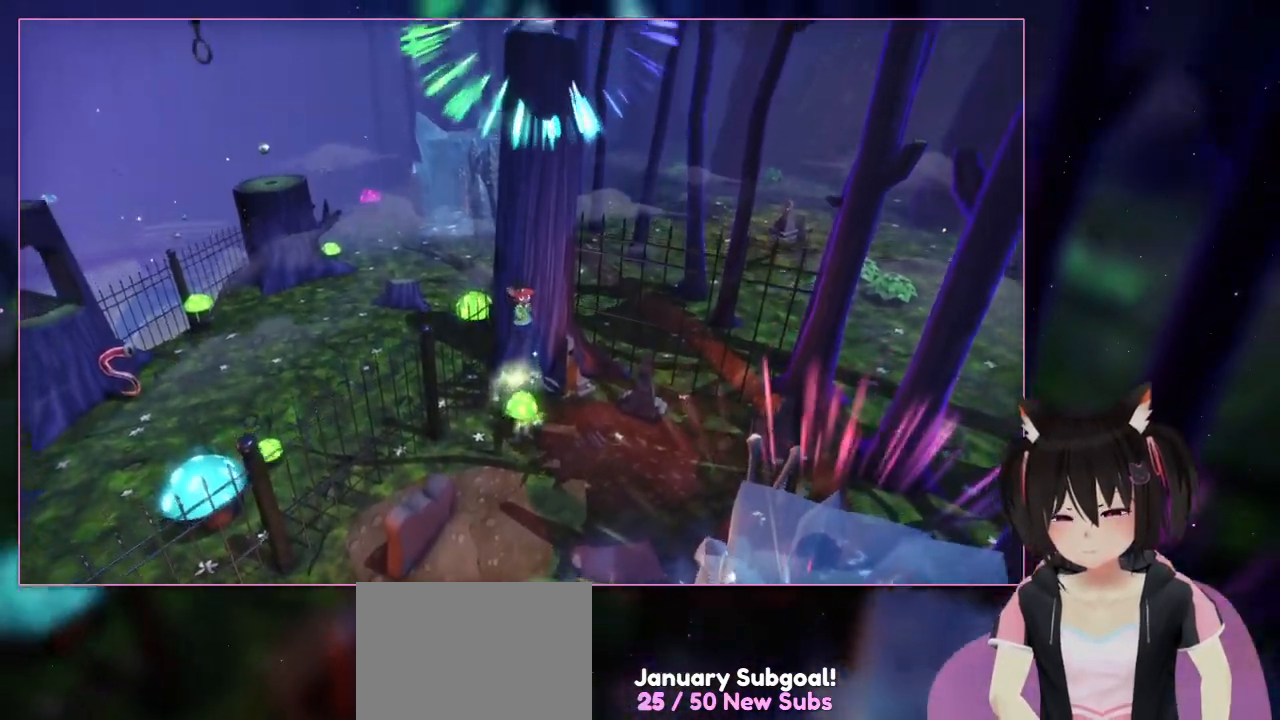
{"buttons": [], "left_stick": "center", "right_stick": "center", "events": [[117, "A", "down"], [450, "A", "up"]]}
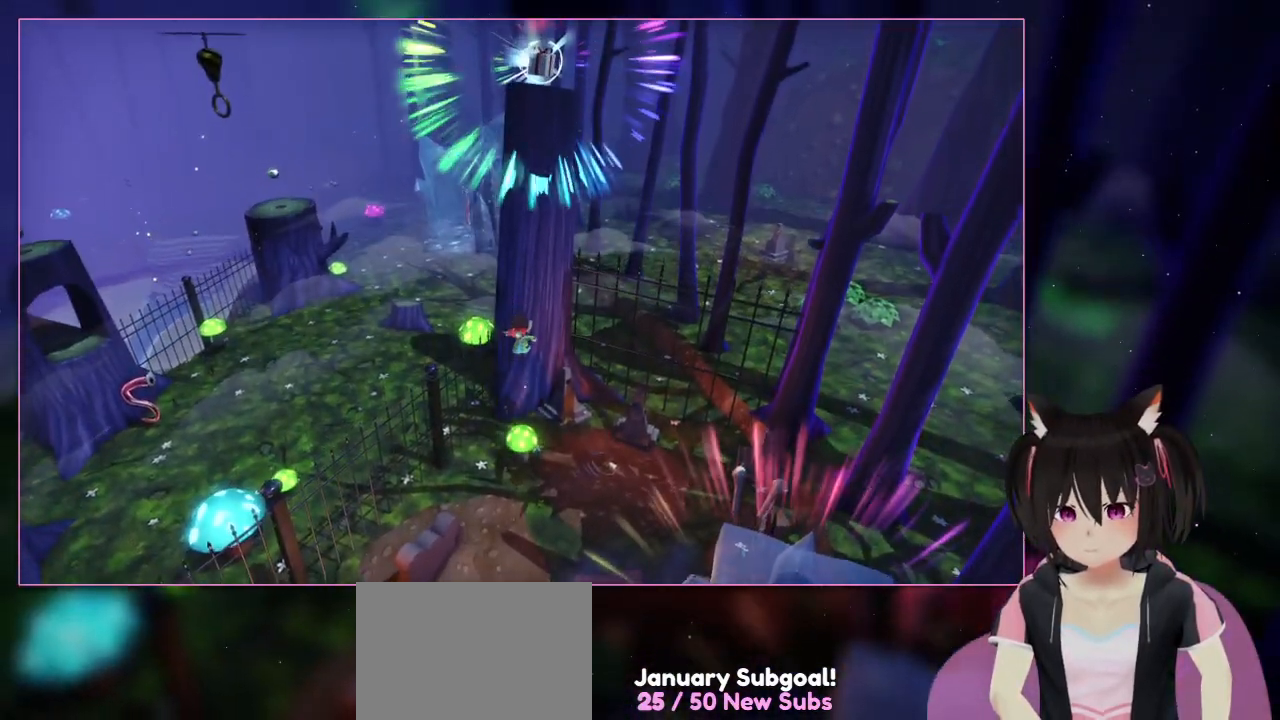
{"buttons": [], "left_stick": "center", "right_stick": "center", "events": []}
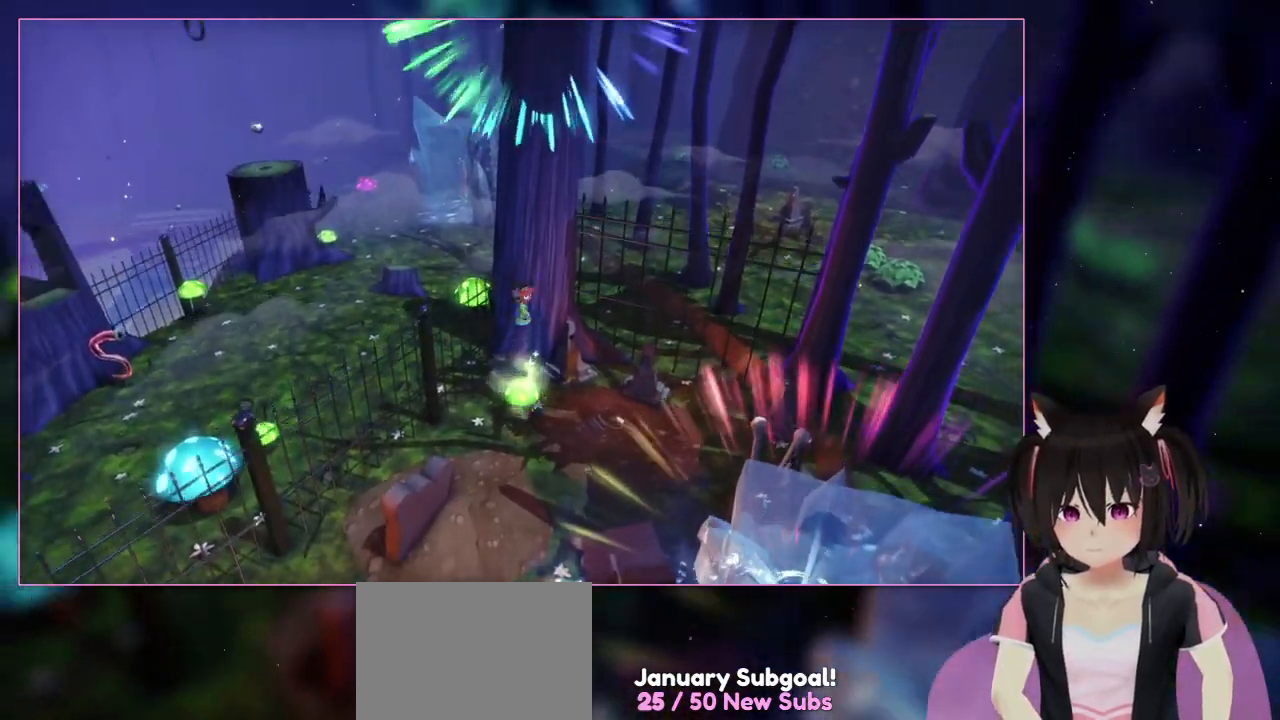
{"buttons": ["A"], "left_stick": "center", "right_stick": "center", "events": [[17, "A", "down"]]}
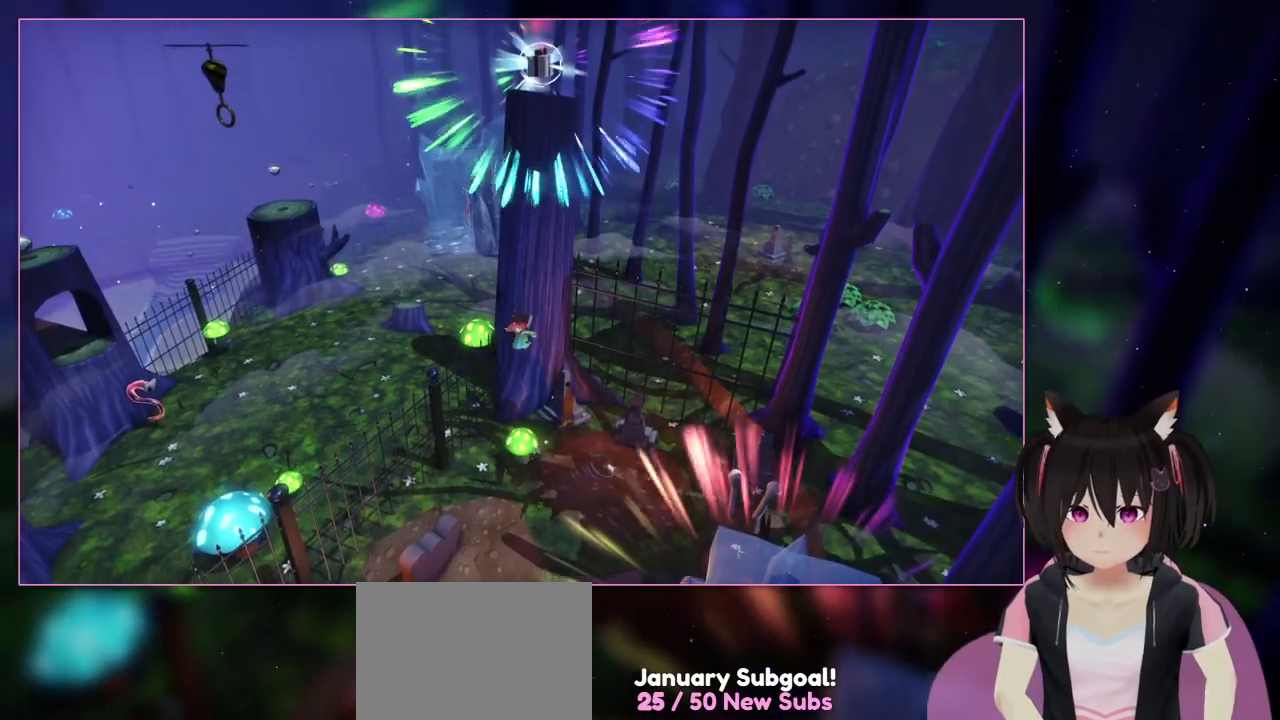
{"buttons": [], "left_stick": "center", "right_stick": "center", "events": [[33, "A", "up"]]}
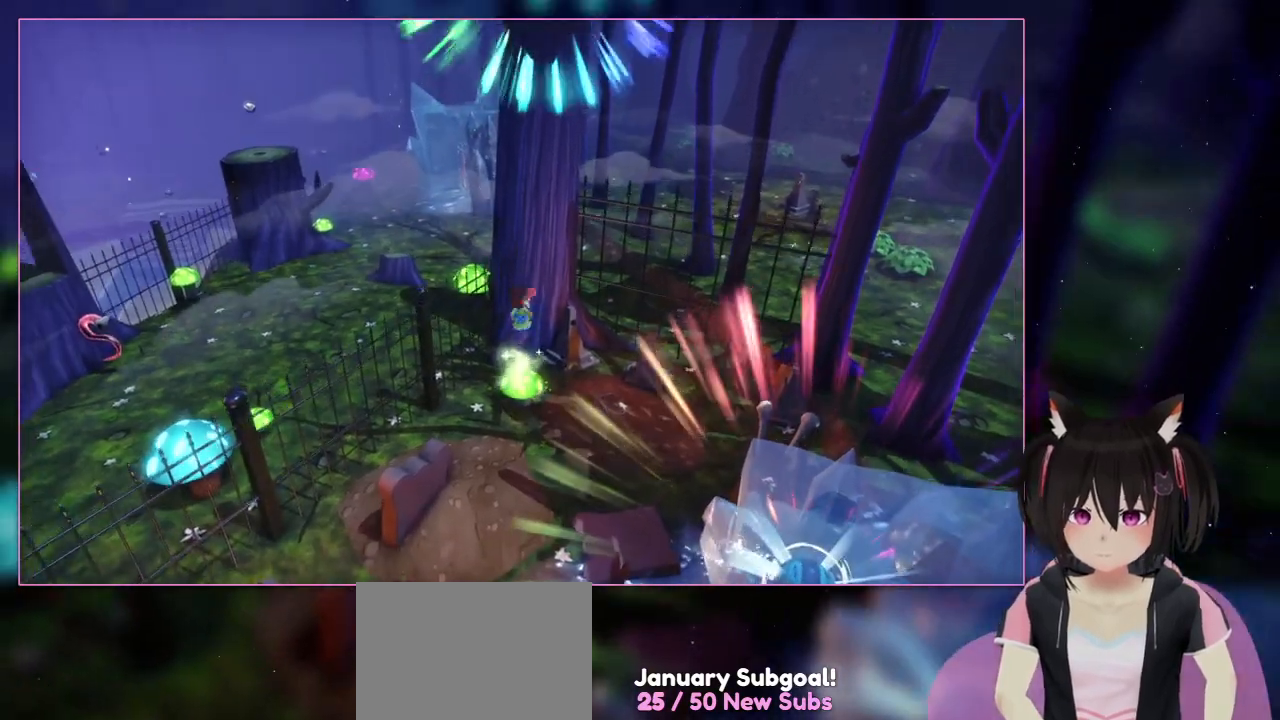
{"buttons": ["A"], "left_stick": "center", "right_stick": "center", "events": [[67, "A", "down"]]}
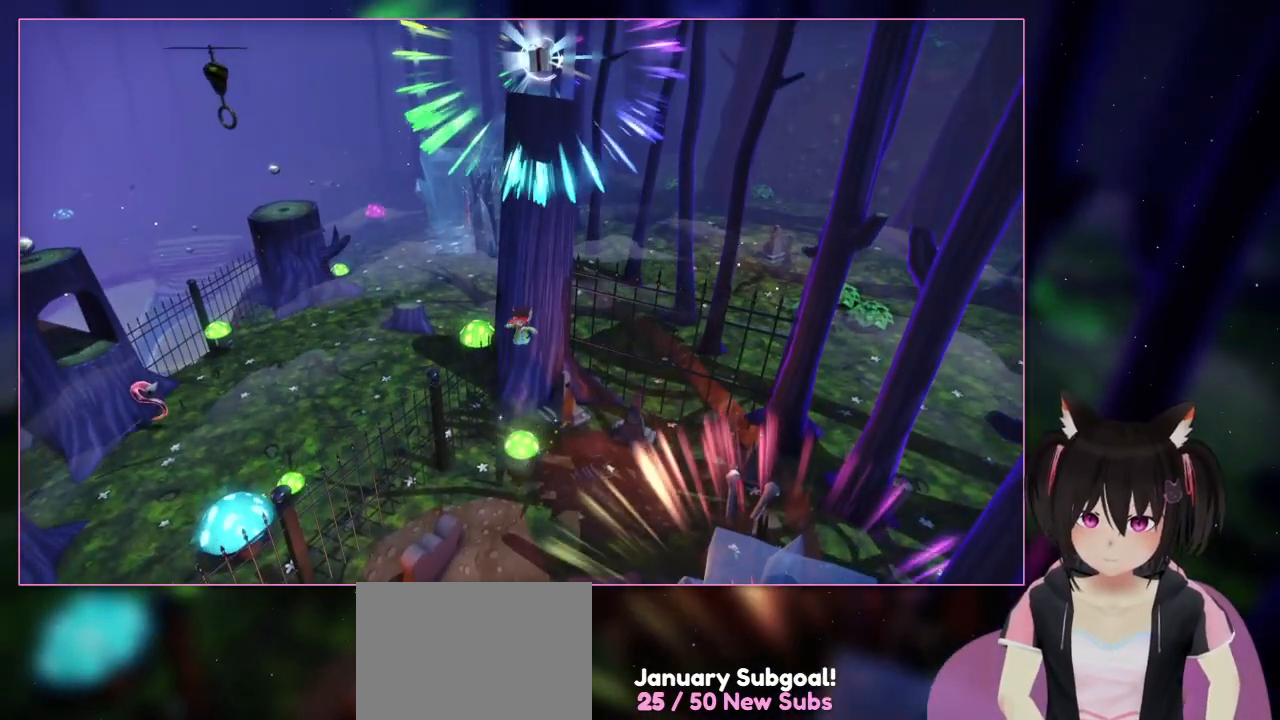
{"buttons": ["L2"], "left_stick": "center", "right_stick": "center", "events": [[167, "A", "up"], [500, "L2", "down"]]}
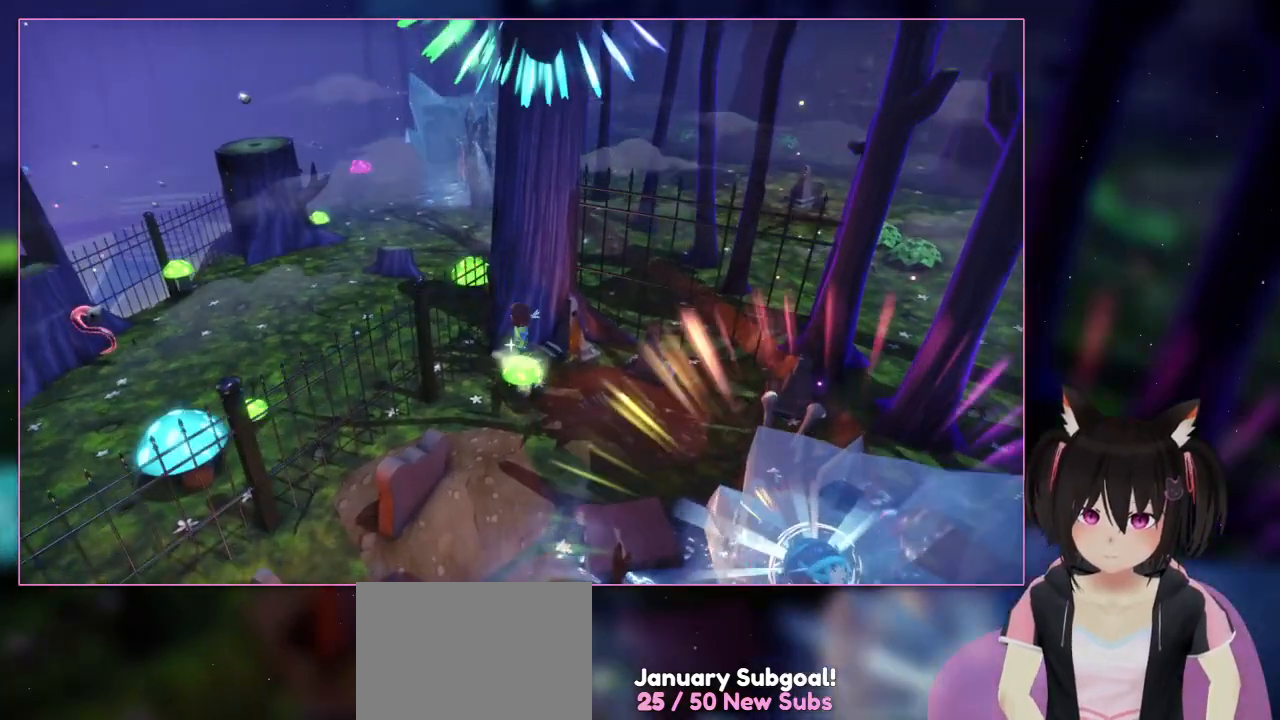
{"buttons": ["A"], "left_stick": "center", "right_stick": "center", "events": [[200, "A", "down"], [433, "L2", "up"]]}
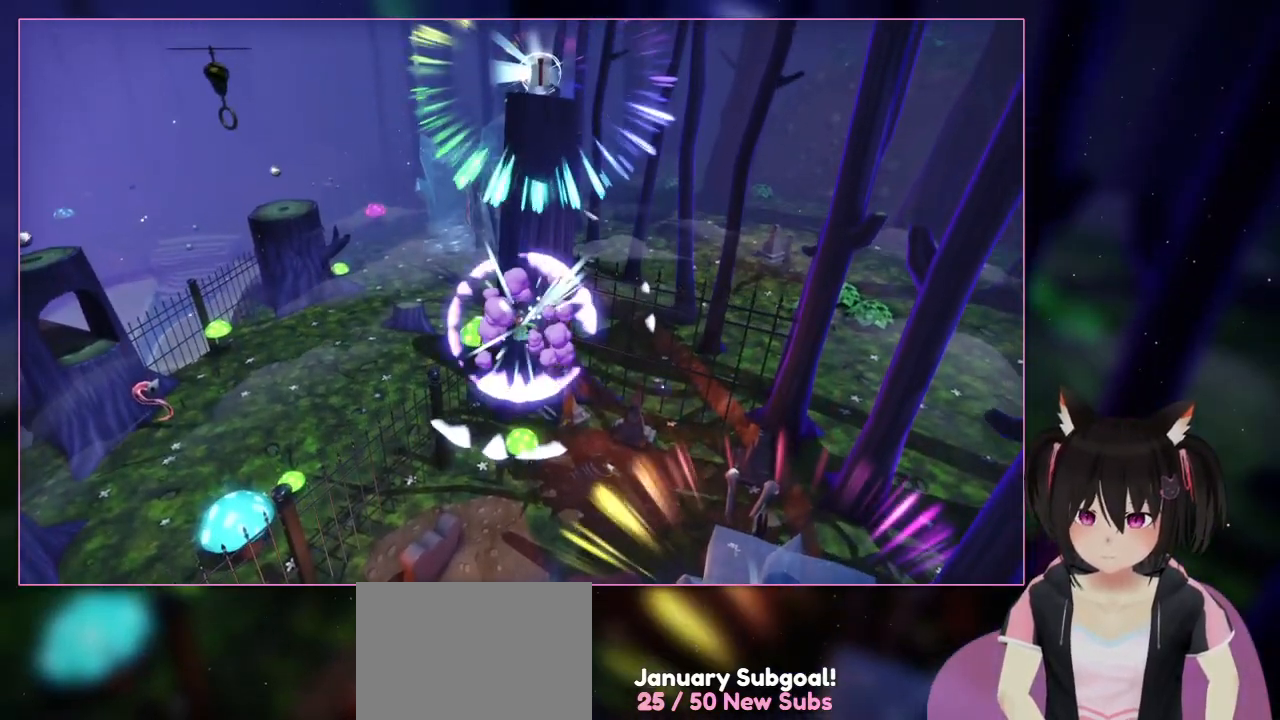
{"buttons": [], "left_stick": "center", "right_stick": "center", "events": [[150, "A", "up"], [150, "DPAD_LEFT", "down"], [350, "DPAD_LEFT", "up"]]}
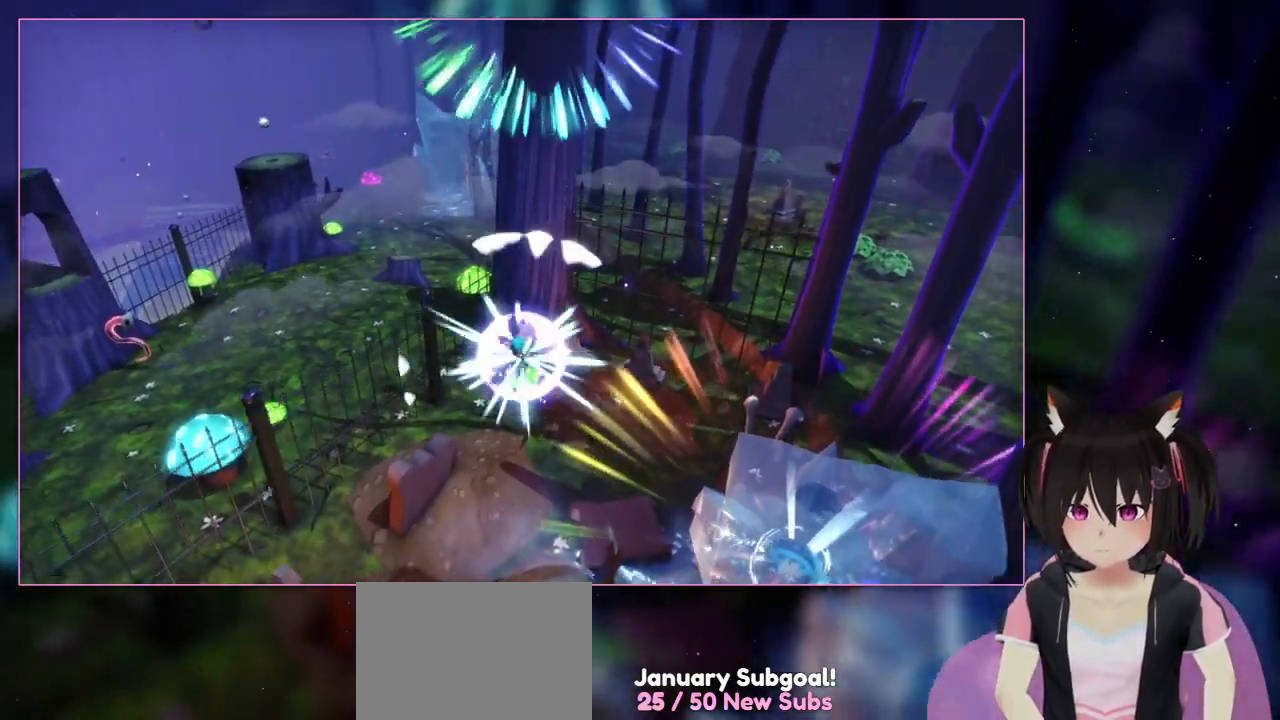
{"buttons": [], "left_stick": "center", "right_stick": "center", "events": [[150, "DPAD_LEFT", "down"], [350, "DPAD_LEFT", "up"]]}
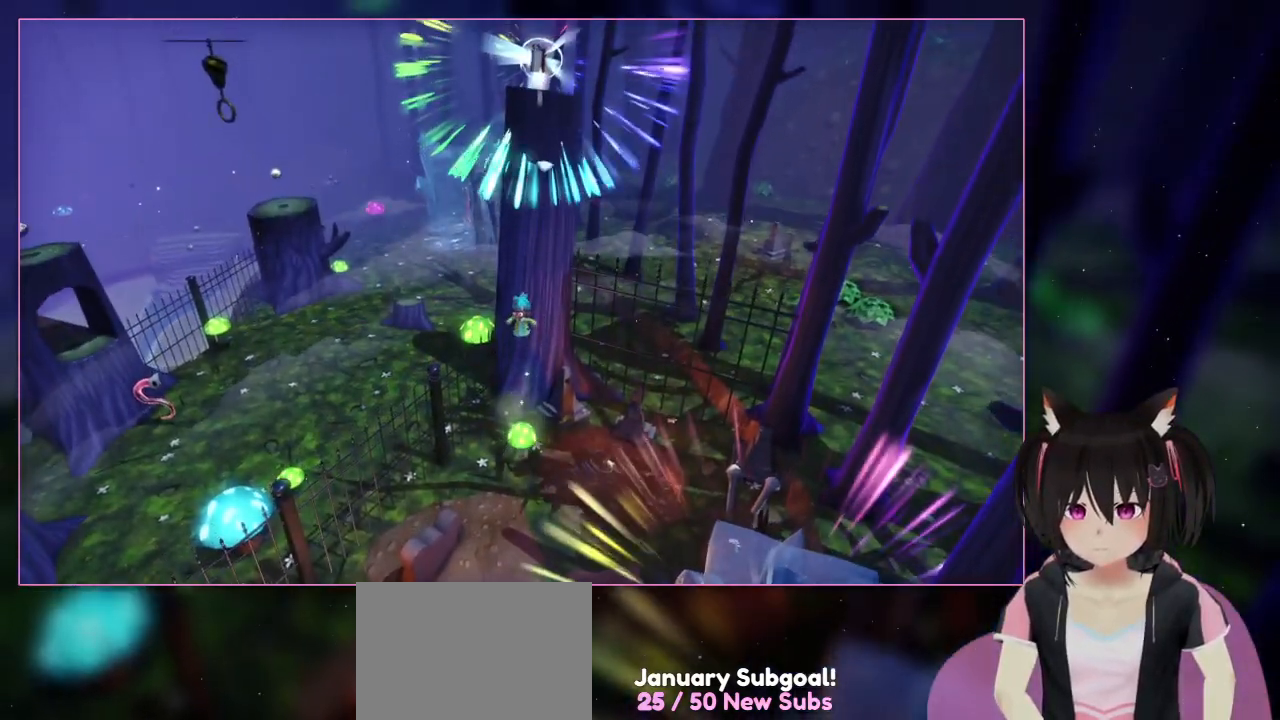
{"buttons": ["L2"], "left_stick": "center", "right_stick": "center", "events": [[233, "L2", "down"]]}
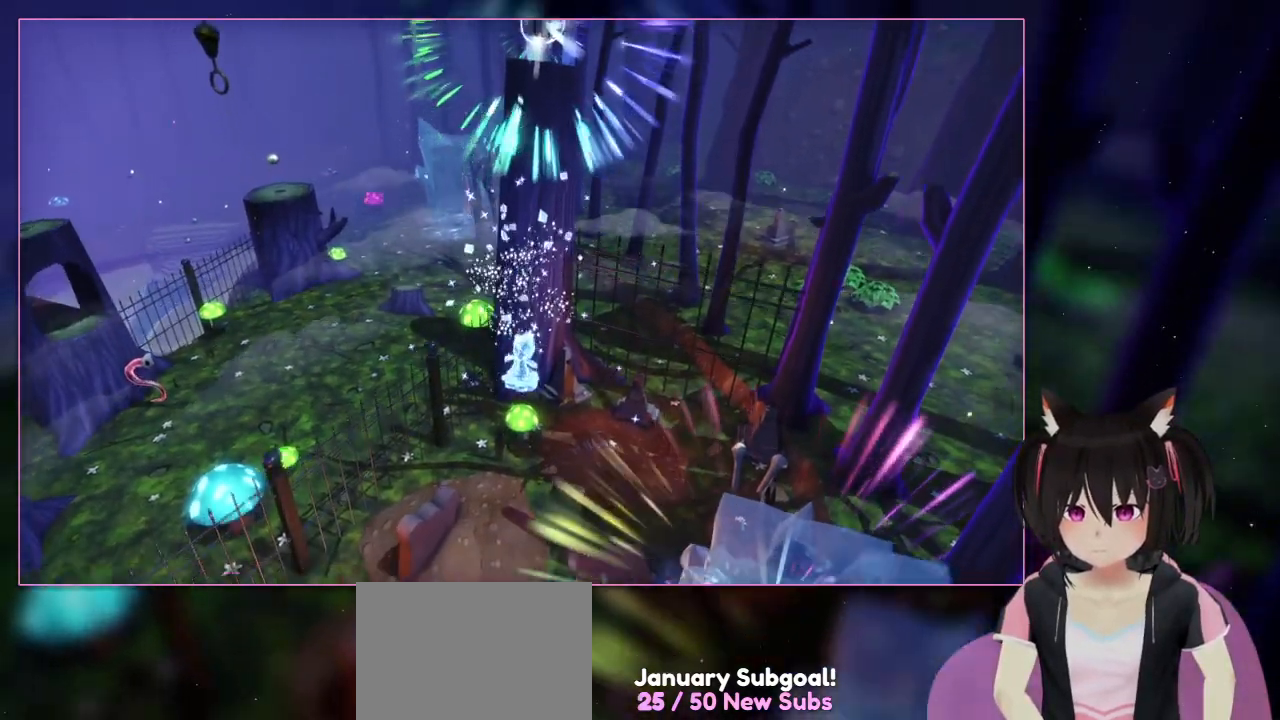
{"buttons": ["L2"], "left_stick": "center", "right_stick": "center", "events": []}
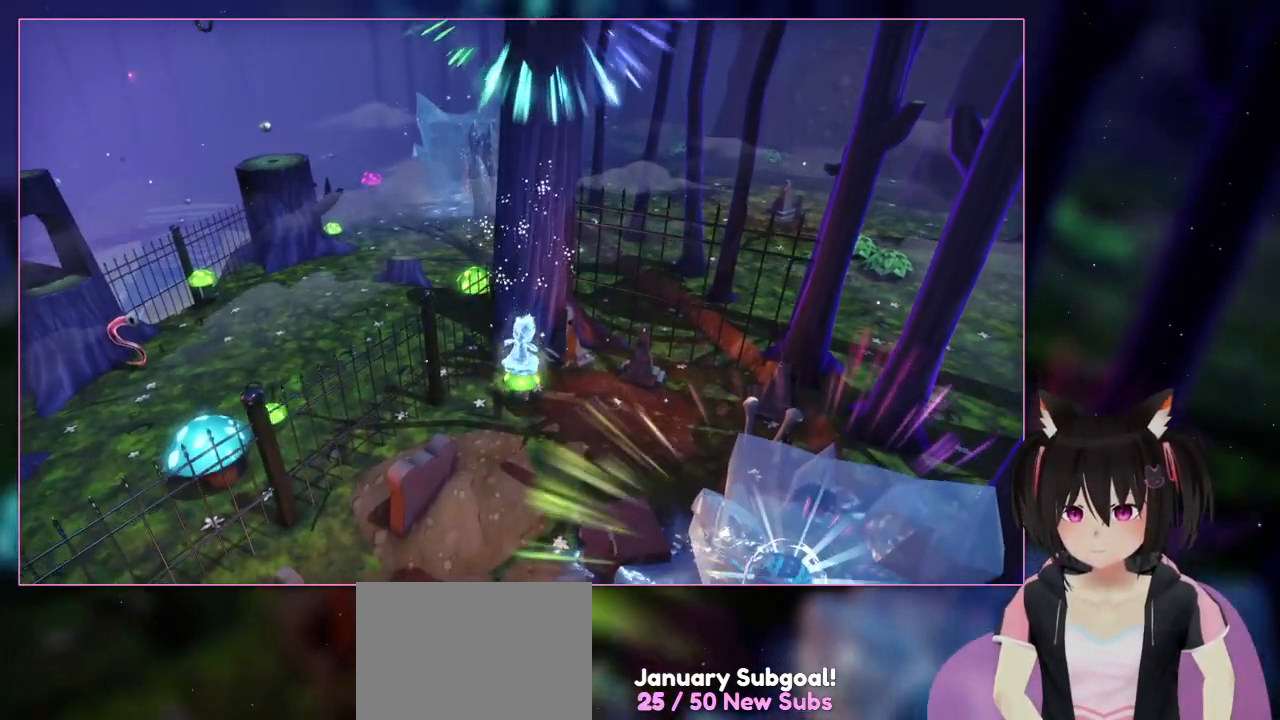
{"buttons": ["L2"], "left_stick": "center", "right_stick": "center", "events": []}
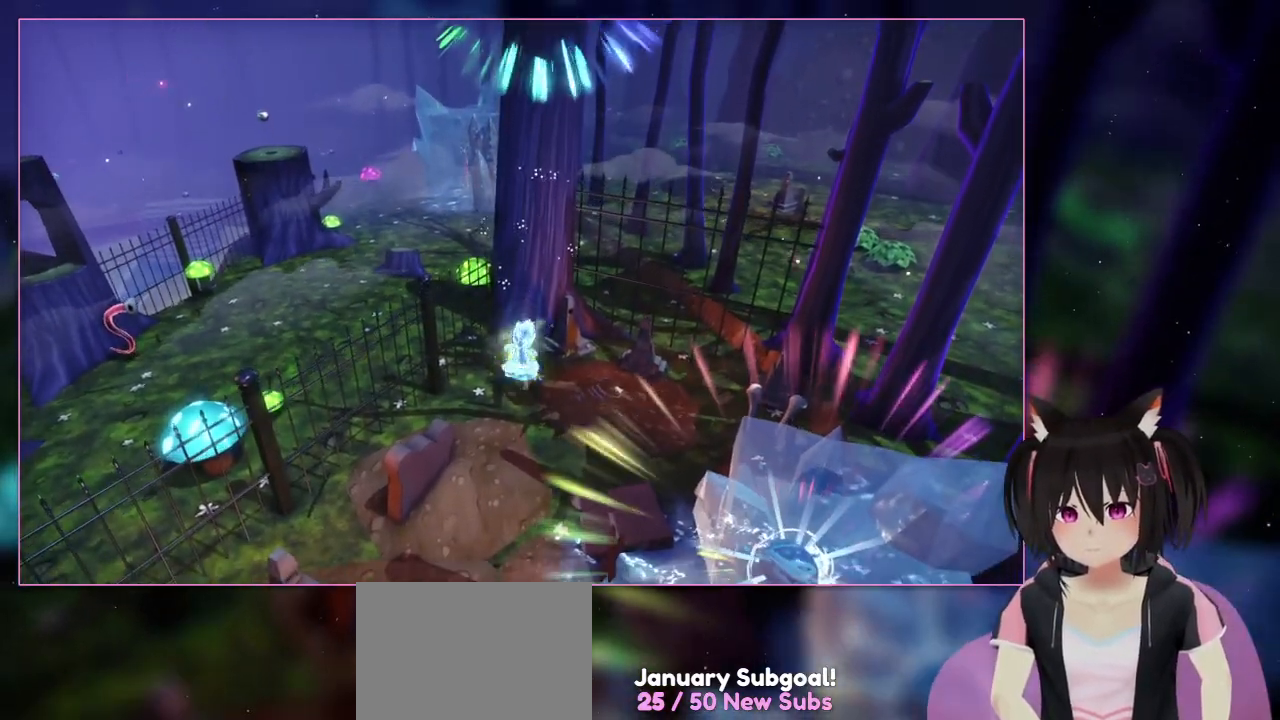
{"buttons": ["L2"], "left_stick": "center", "right_stick": "center", "events": []}
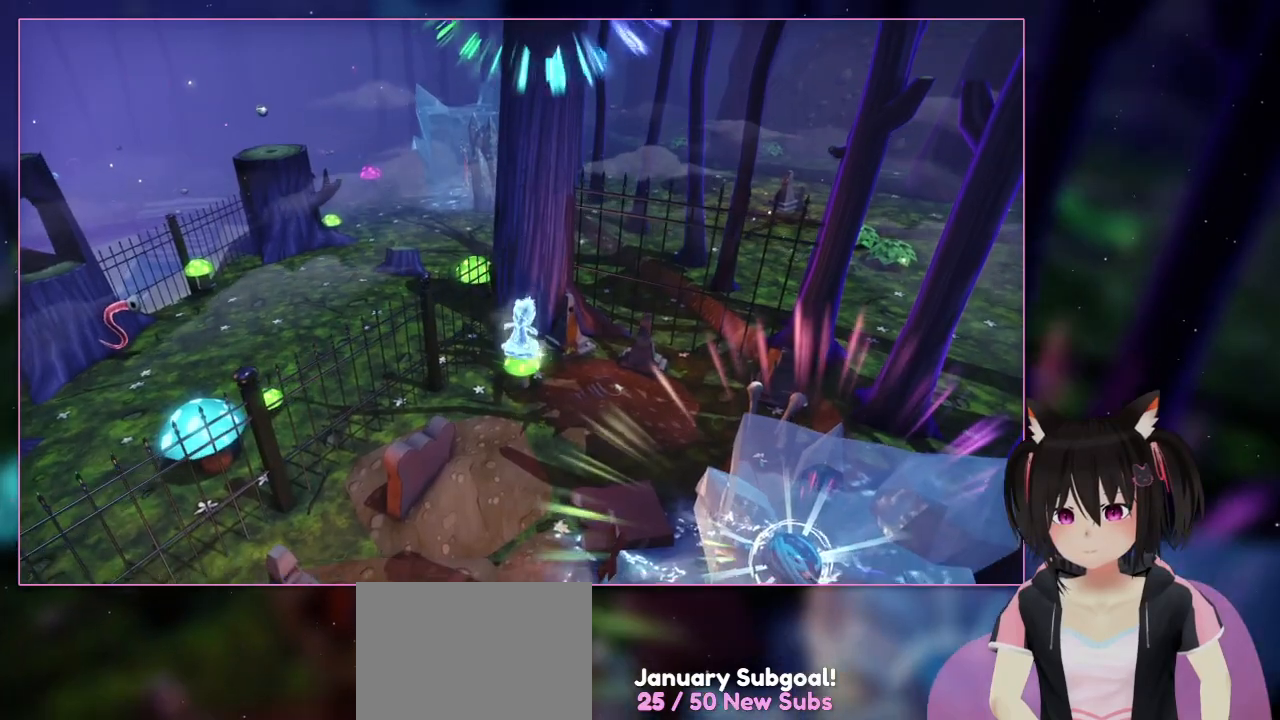
{"buttons": ["A"], "left_stick": "center", "right_stick": "center", "events": [[417, "A", "down"], [417, "L2", "up"]]}
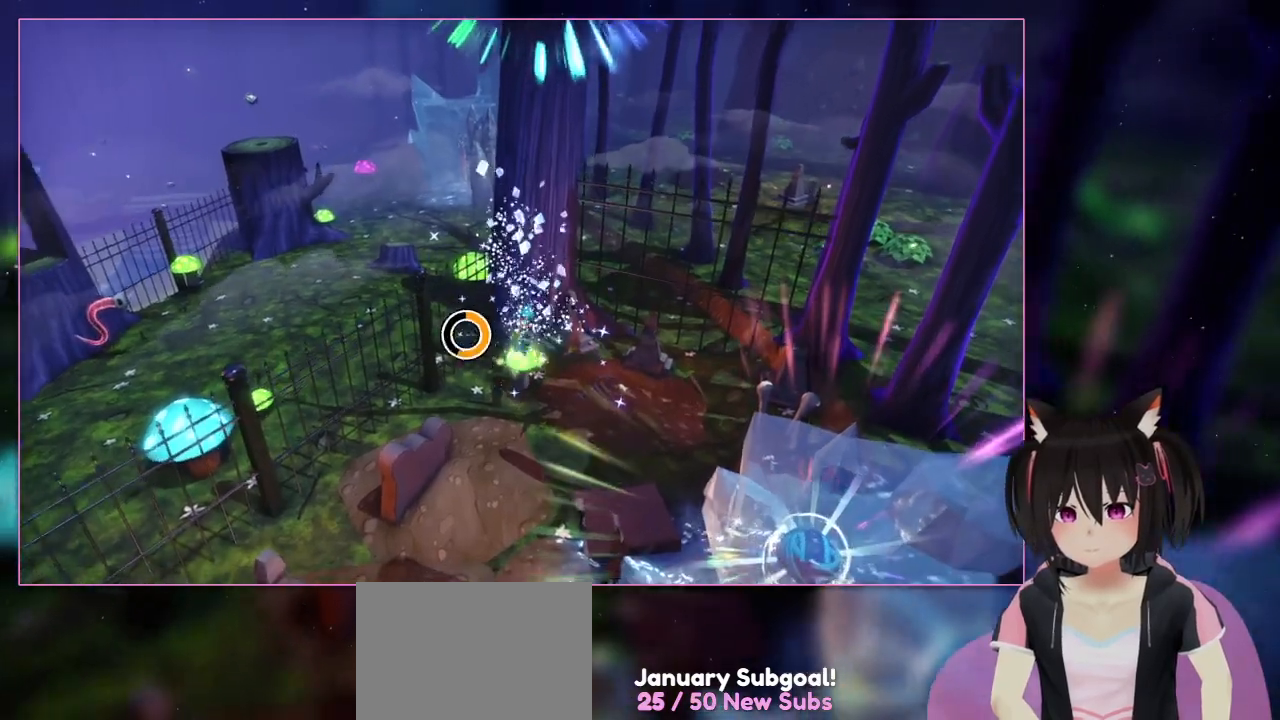
{"buttons": ["A"], "left_stick": "center", "right_stick": "center", "events": []}
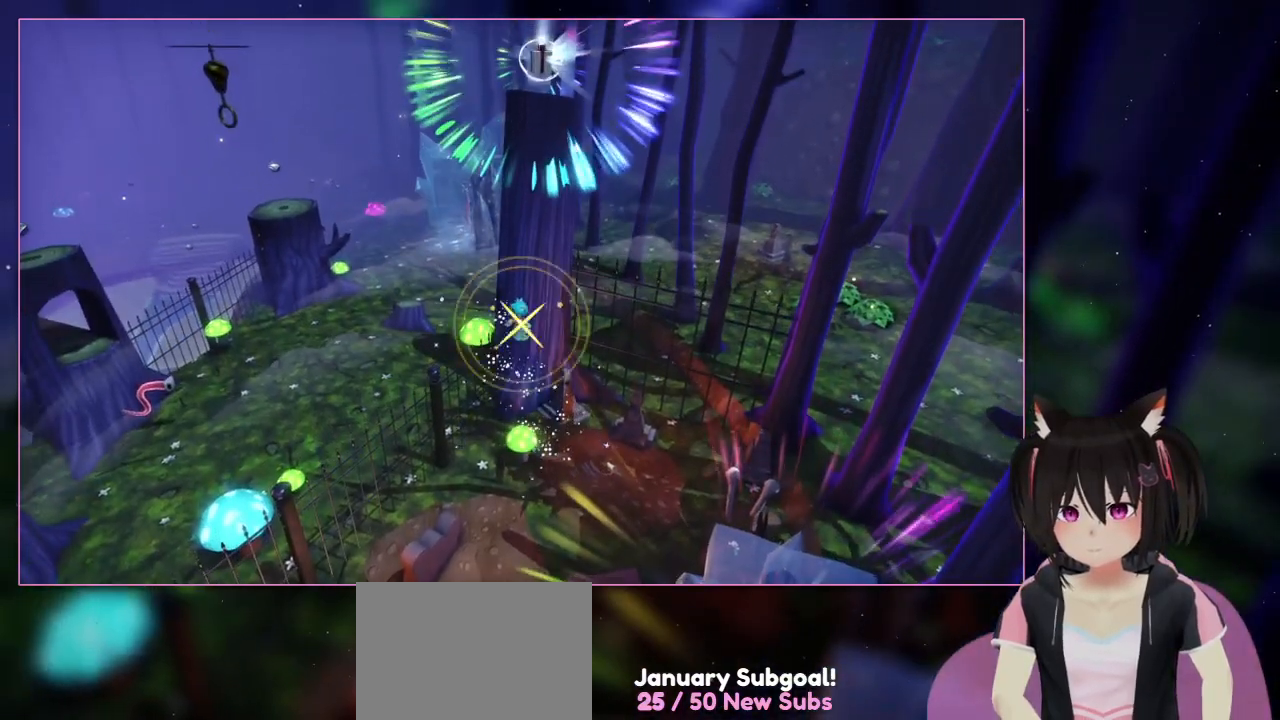
{"buttons": [], "left_stick": "center", "right_stick": "center", "events": [[500, "A", "up"]]}
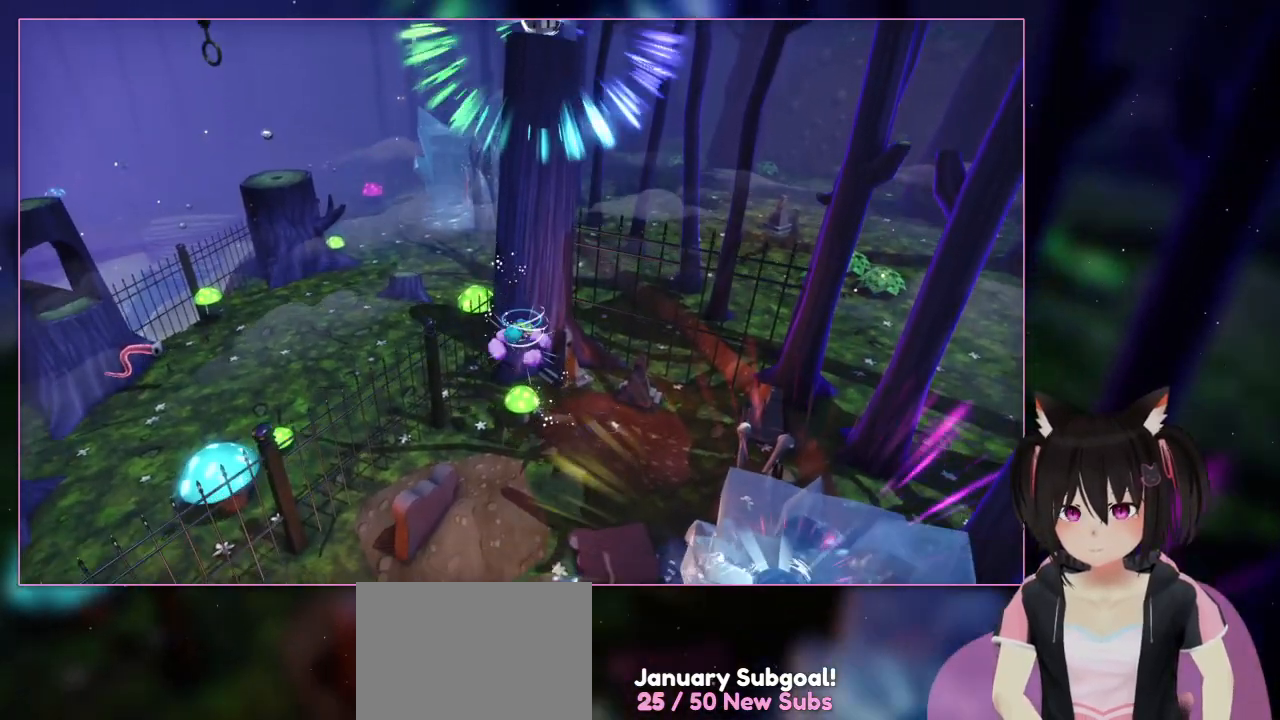
{"buttons": ["B"], "left_stick": "center", "right_stick": "center", "events": [[350, "B", "down"]]}
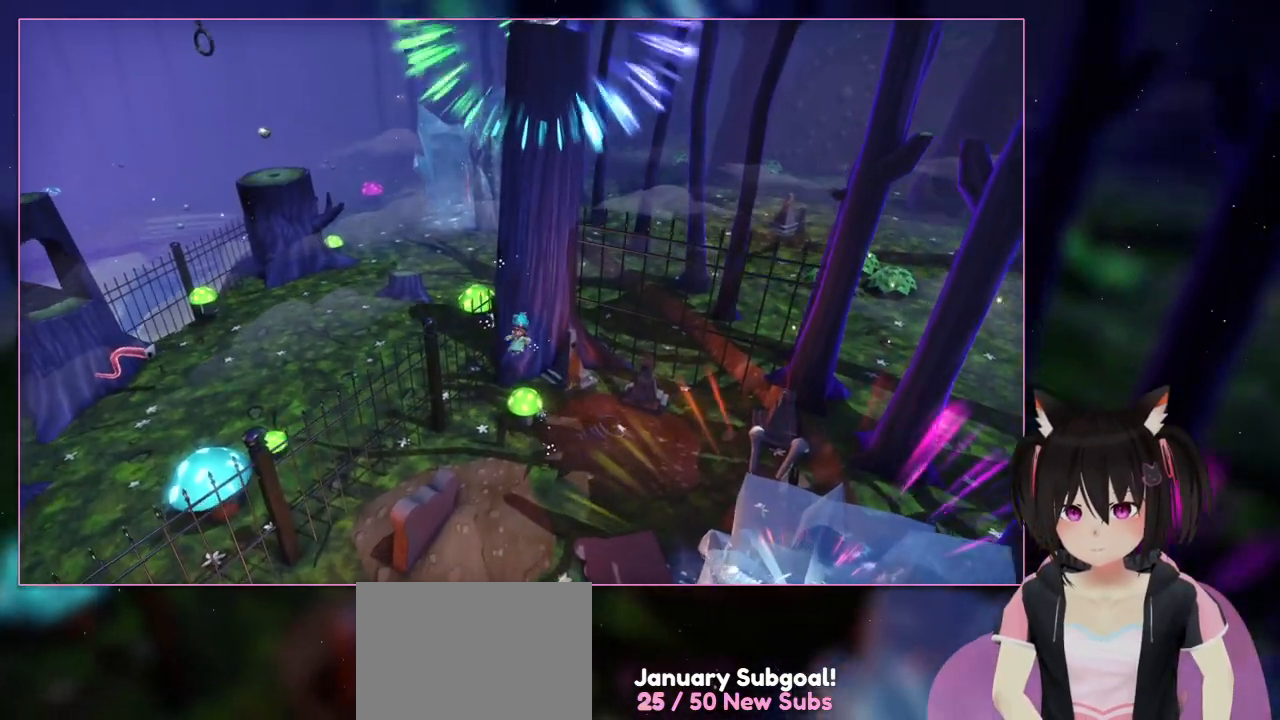
{"buttons": [], "left_stick": "down", "right_stick": "center", "events": [[33, "left_stick", "up-left"], [233, "left_stick", "center"], [433, "B", "up"], [433, "left_stick", "down"]]}
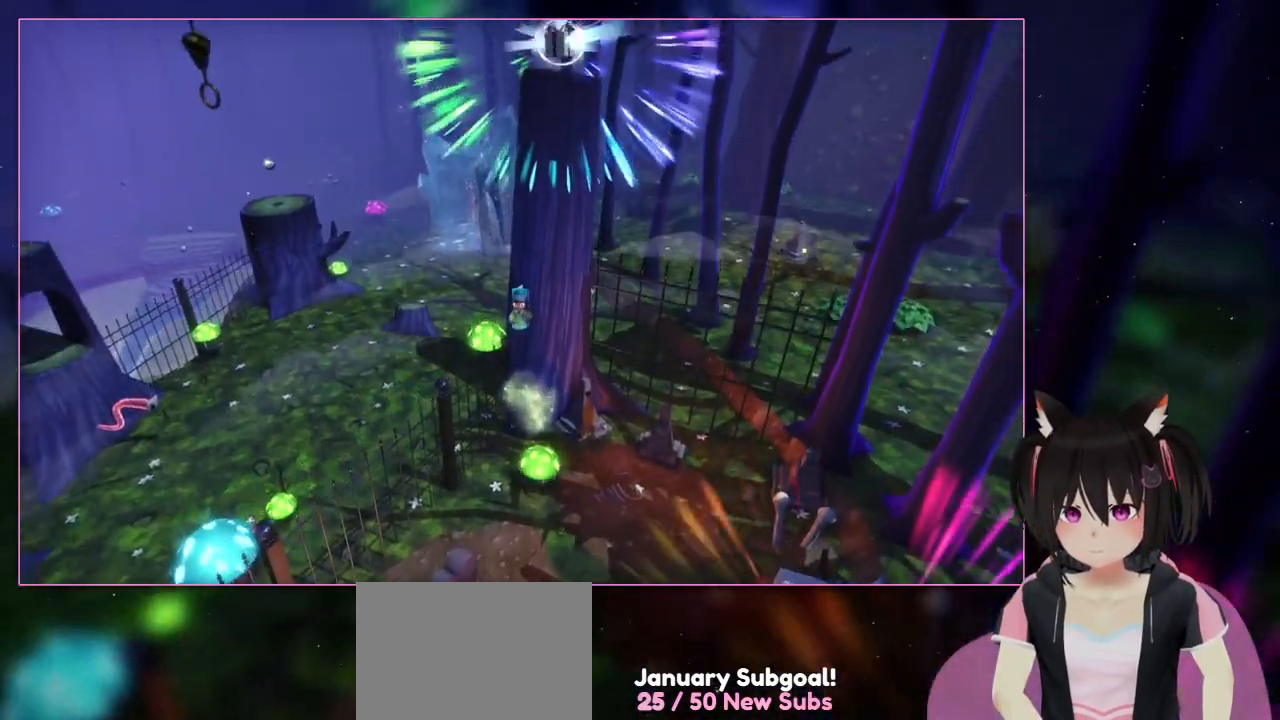
{"buttons": ["A"], "left_stick": "up-left", "right_stick": "center", "events": [[133, "A", "down"], [133, "left_stick", "center"], [333, "left_stick", "up-left"]]}